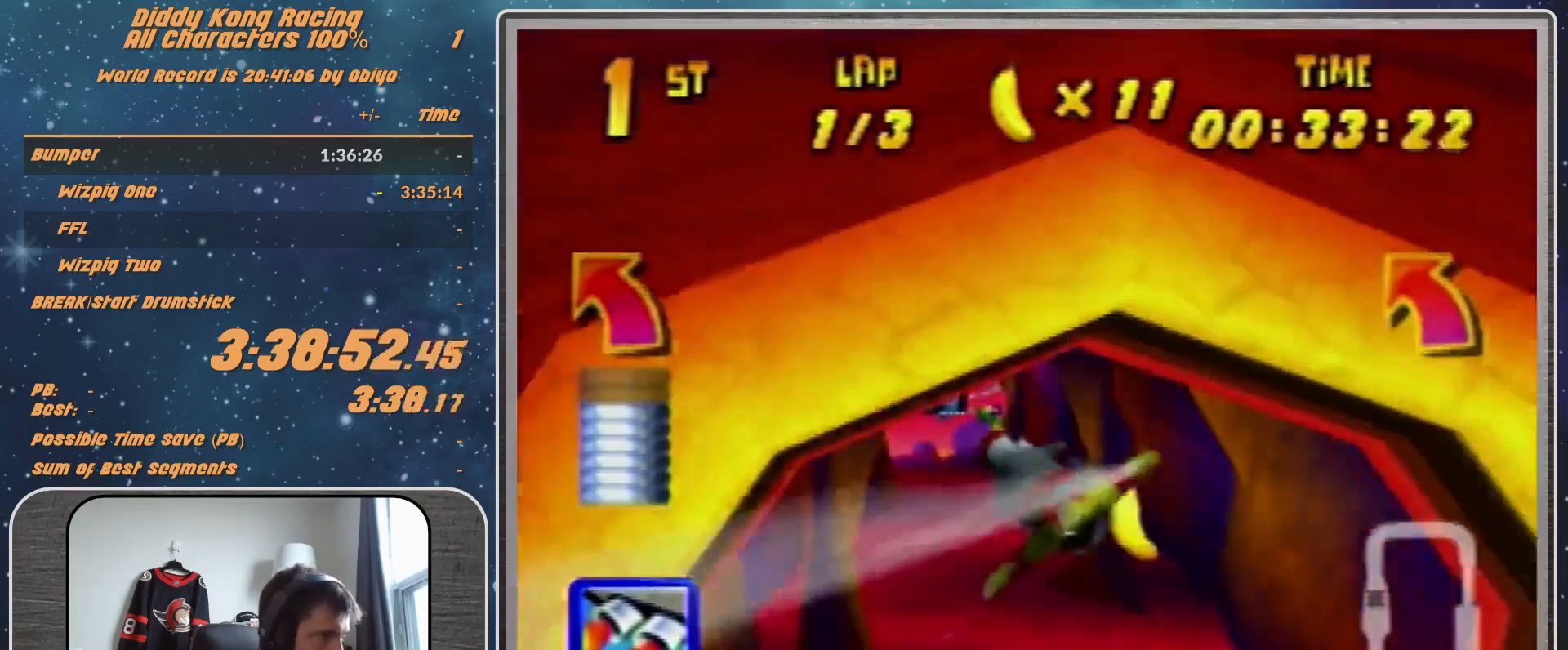
Gameplay with a controller (Nintendo layout); each line is a JSON object with the inputs held at the frame after it. "events" lists button and stick changes between this image and that frame as [ms after this image, input, new state], when the widget could be followed in between. Not read: L1 L3 R3.
{"buttons": ["R1", "Z"], "left_stick": "center", "events": [[67, "A", "down"], [133, "left_stick", "center"], [233, "A", "up"], [433, "Z", "down"]]}
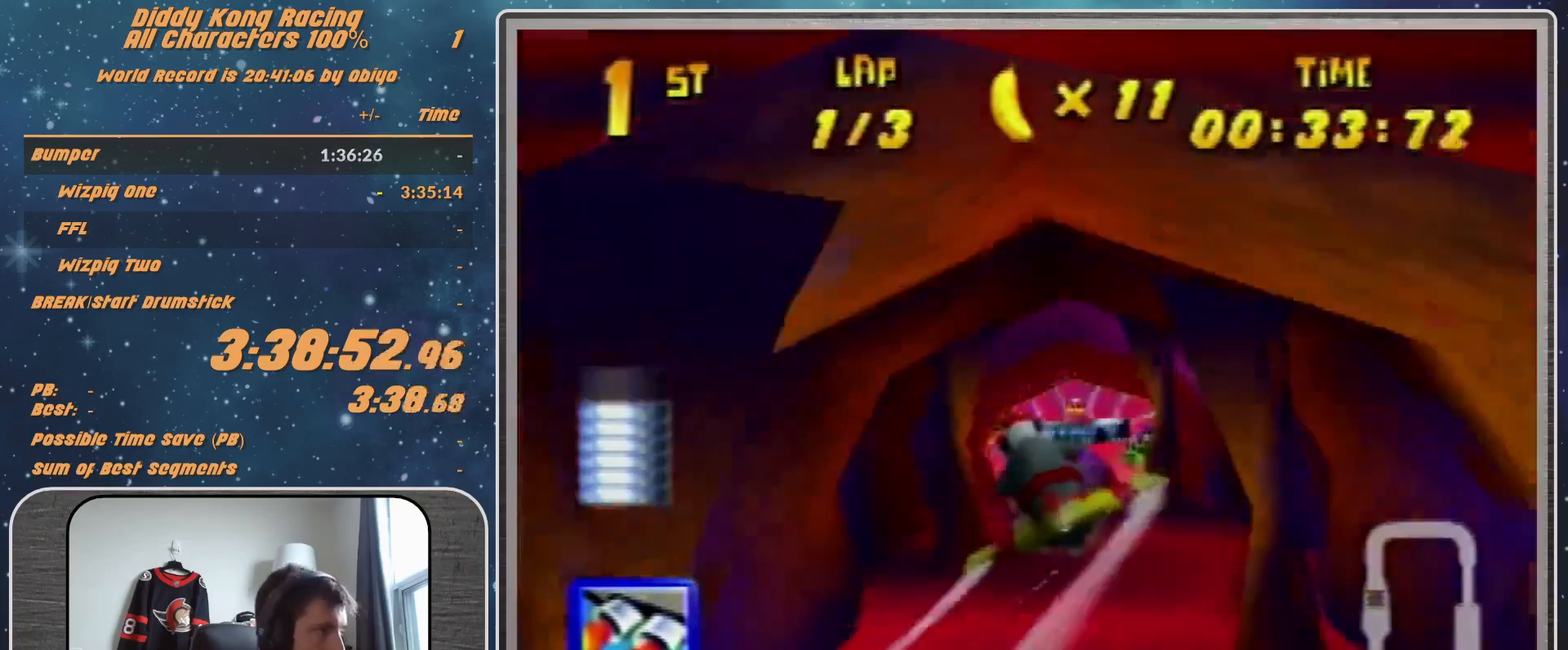
{"buttons": ["R1"], "left_stick": "left", "events": [[33, "Z", "up"], [167, "left_stick", "down"], [433, "left_stick", "left"]]}
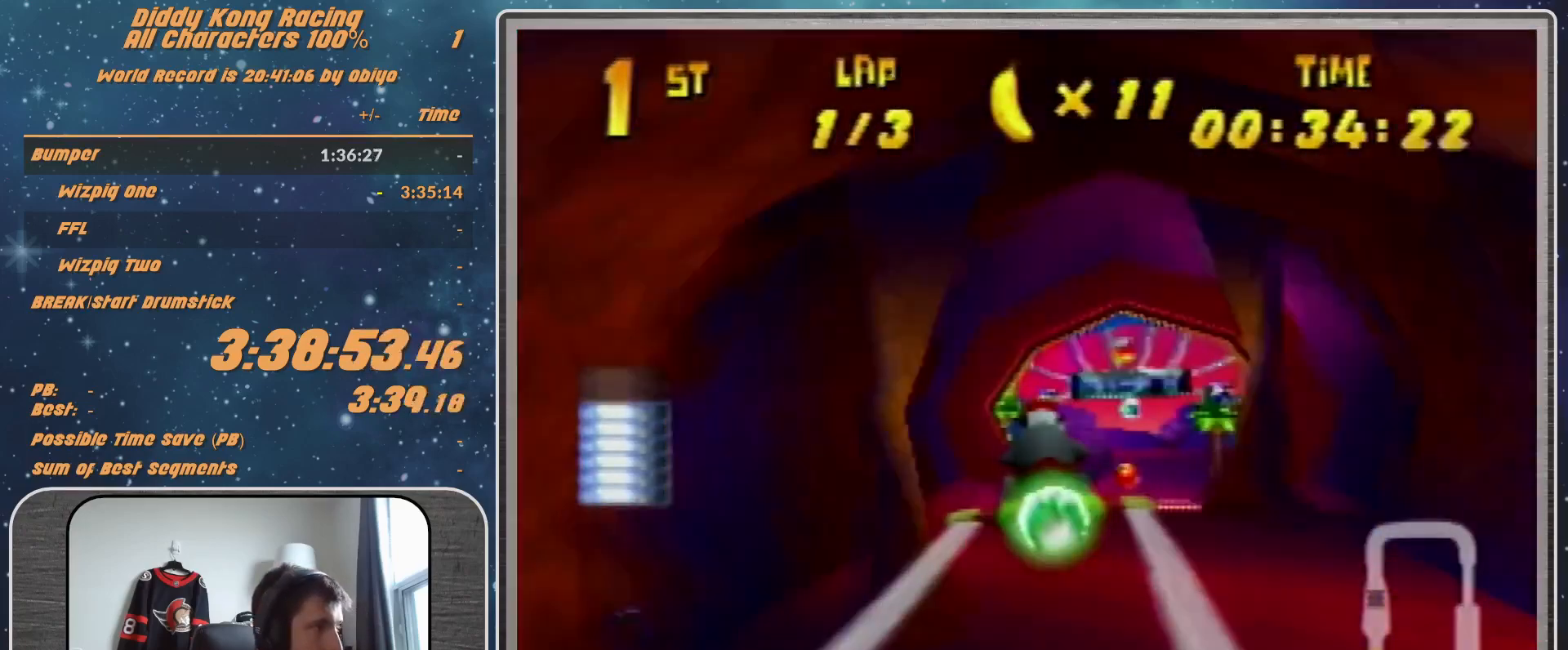
{"buttons": [], "left_stick": "right", "events": [[33, "left_stick", "center"], [133, "R1", "up"], [233, "left_stick", "right"], [367, "R1", "down"], [433, "R1", "up"]]}
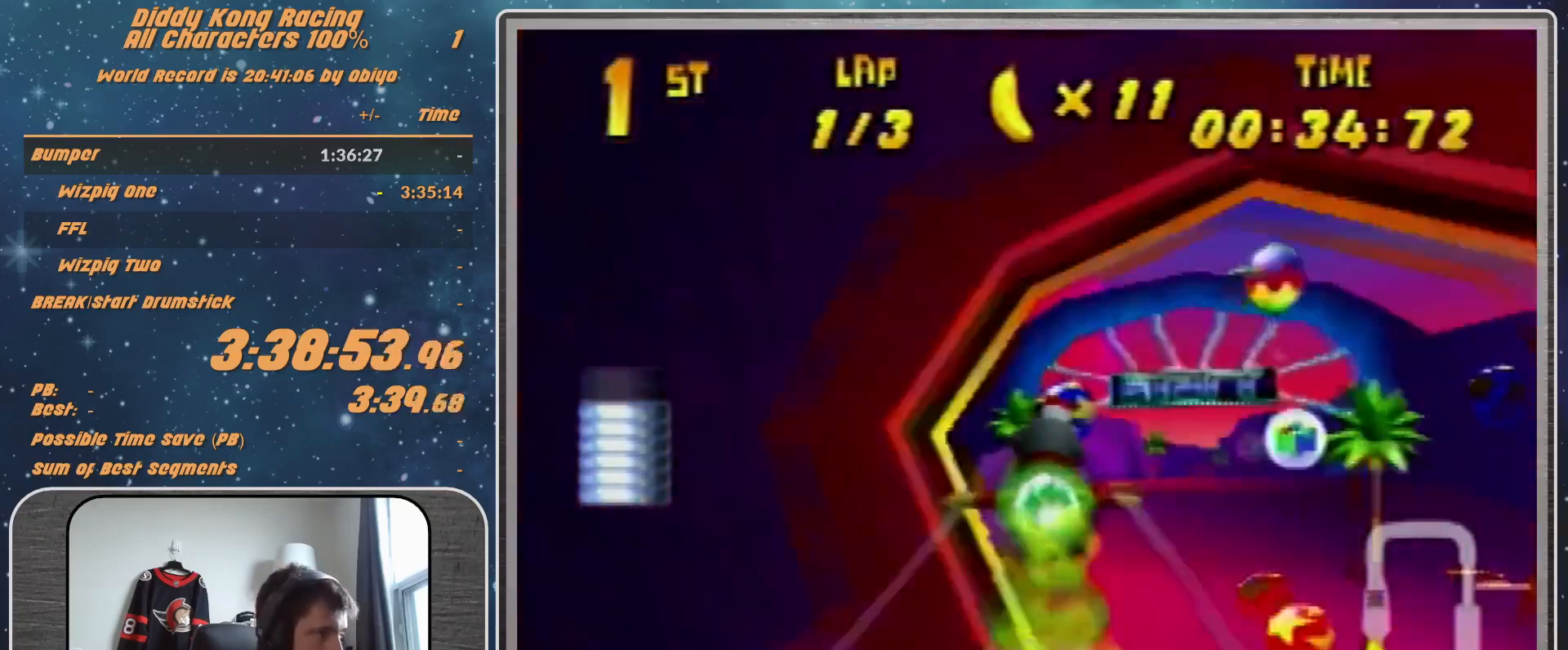
{"buttons": ["R1"], "left_stick": "center", "events": [[33, "R1", "down"], [233, "left_stick", "center"]]}
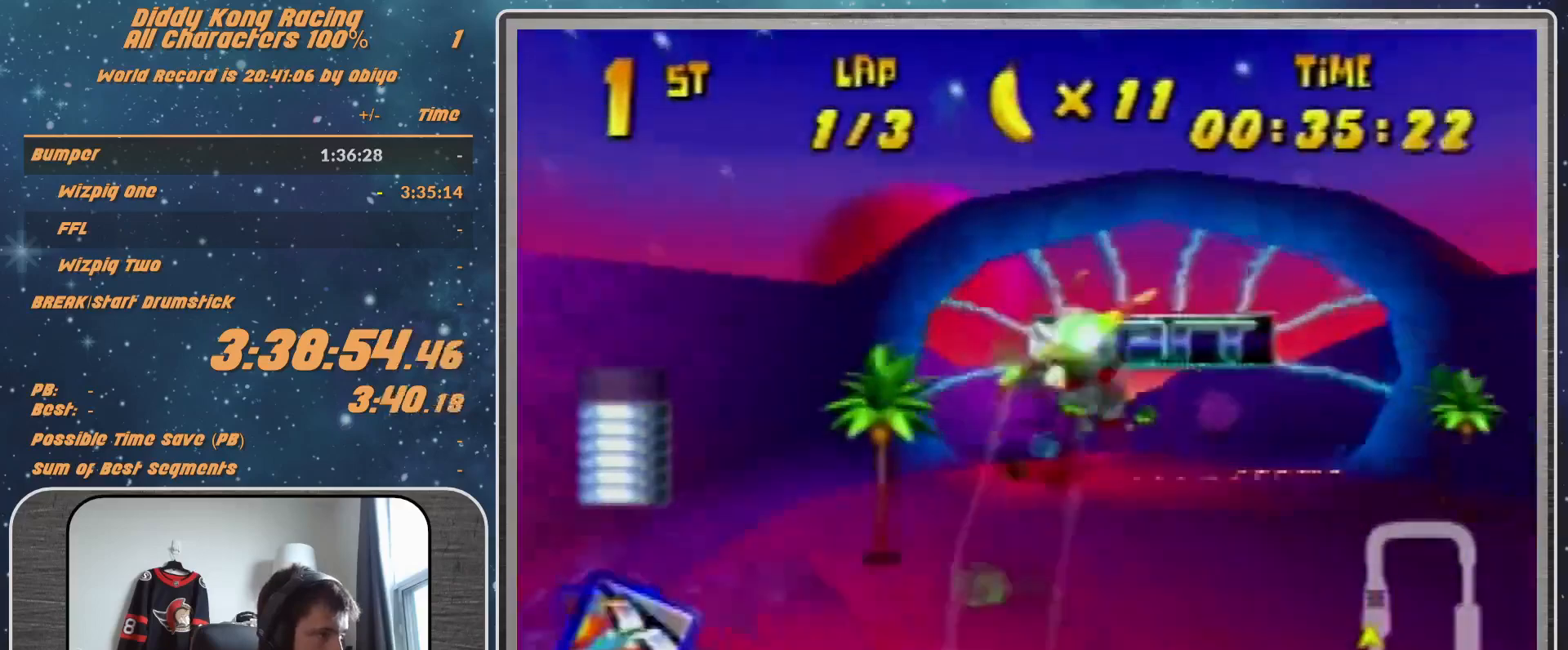
{"buttons": ["R1"], "left_stick": "center", "events": [[100, "Z", "down"], [233, "Z", "up"]]}
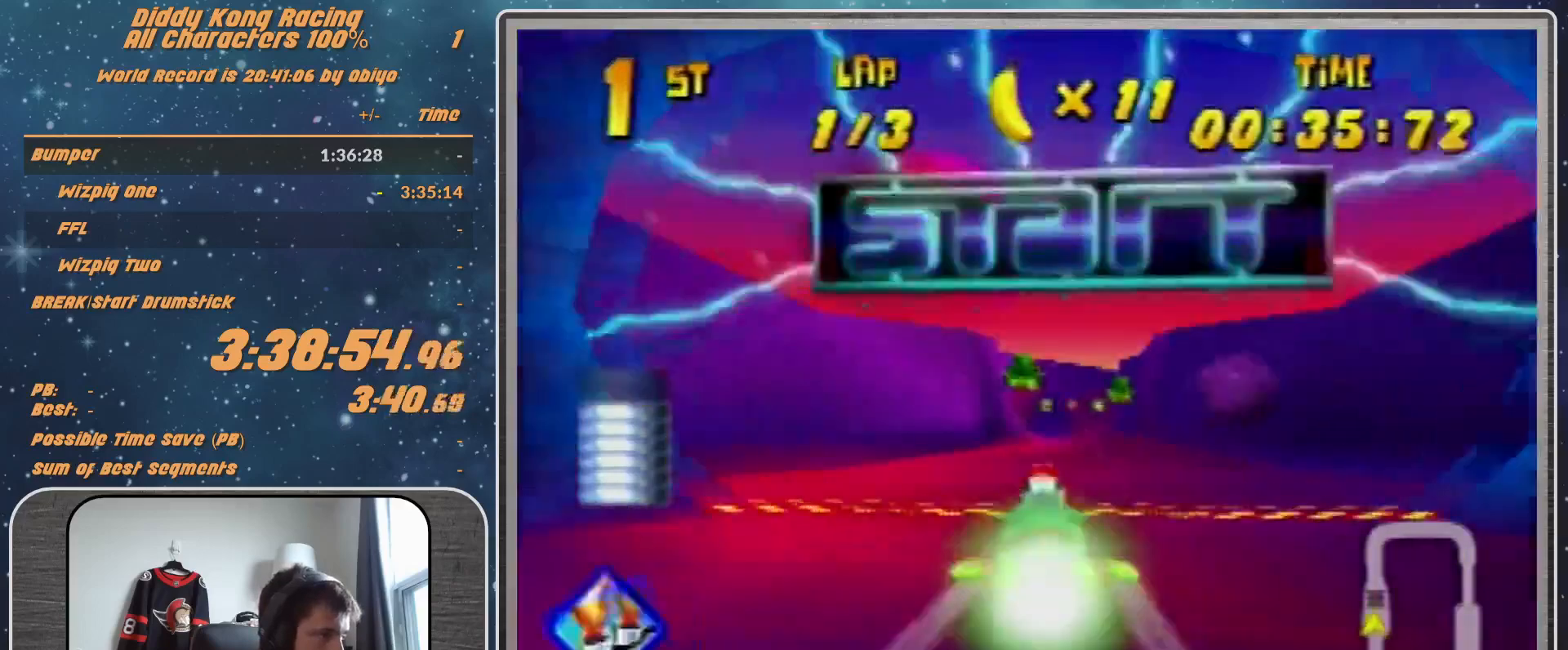
{"buttons": ["R1"], "left_stick": "center", "events": [[133, "left_stick", "right"], [300, "R1", "up"], [300, "left_stick", "center"], [433, "R1", "down"]]}
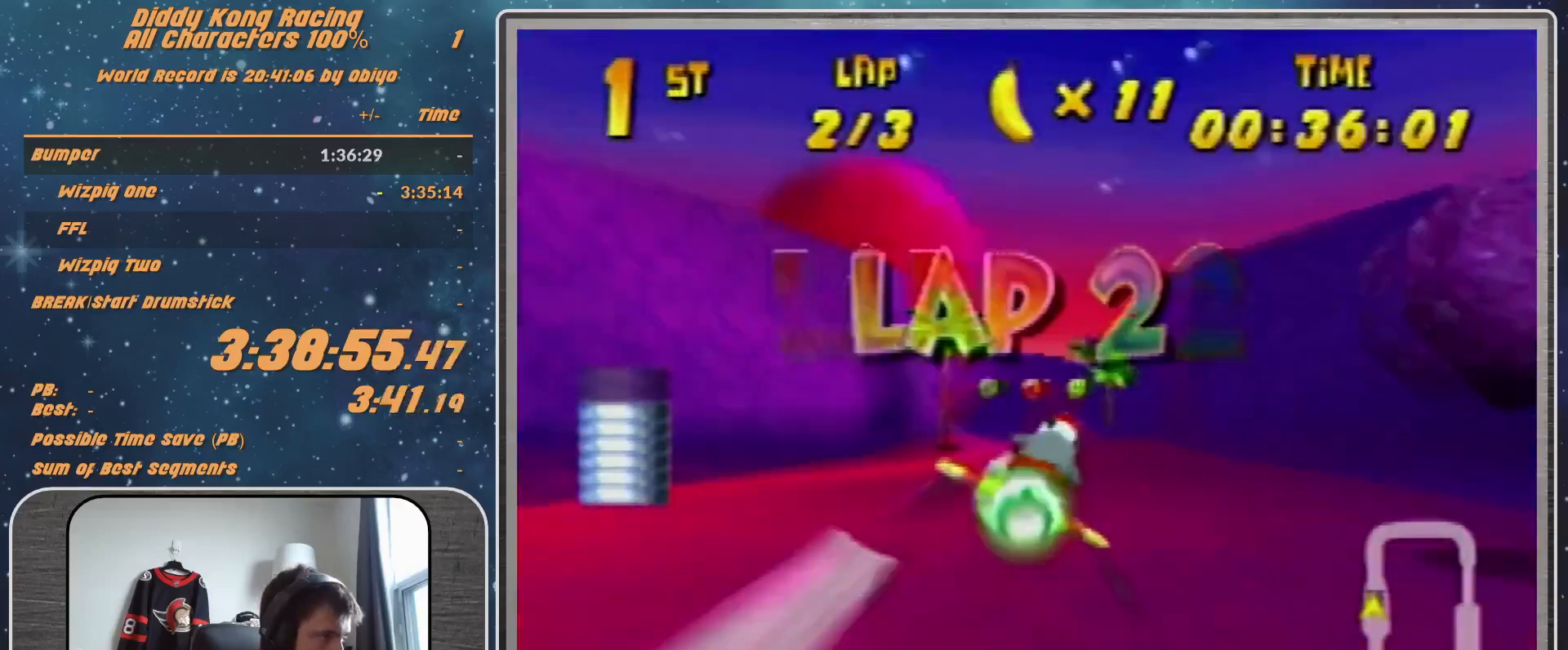
{"buttons": ["R1"], "left_stick": "center", "events": [[67, "R1", "up"], [100, "left_stick", "down-left"], [167, "R1", "down"], [333, "left_stick", "center"]]}
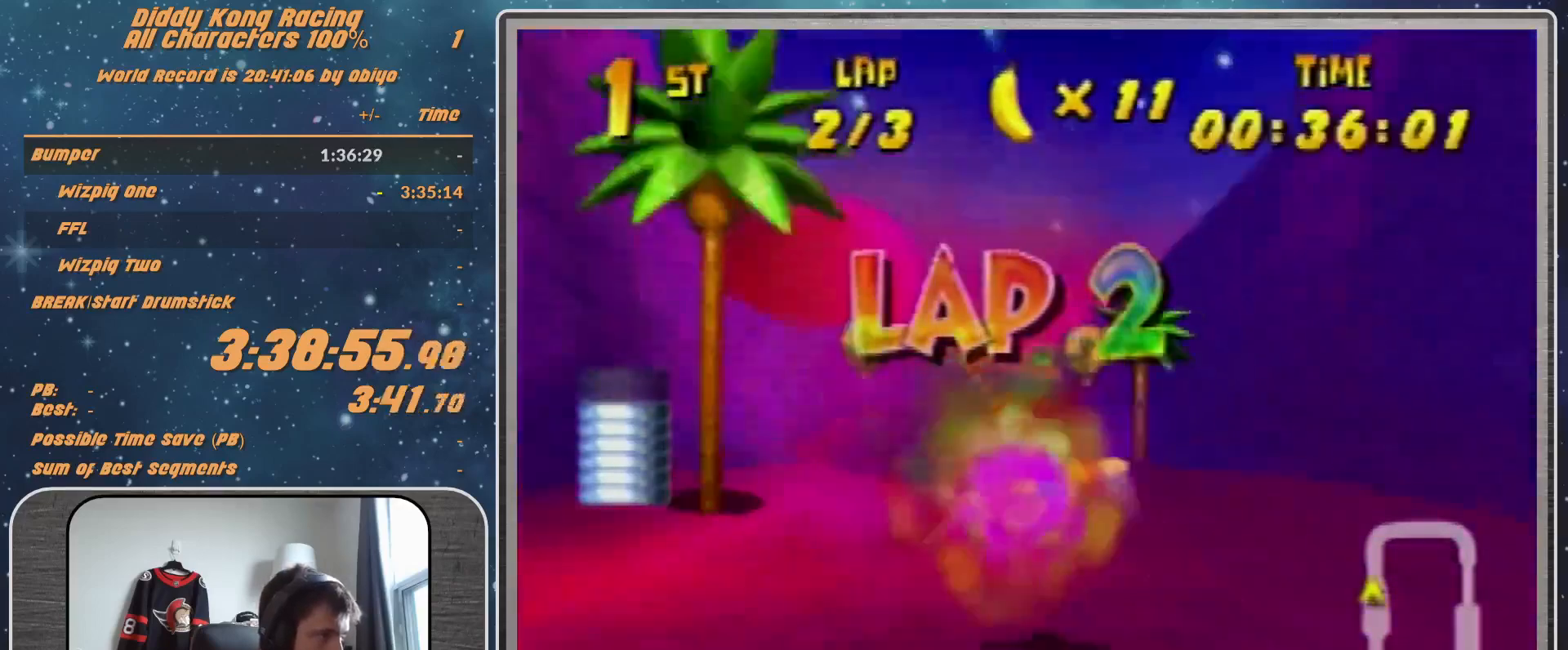
{"buttons": ["R1"], "left_stick": "right", "events": [[300, "left_stick", "right"]]}
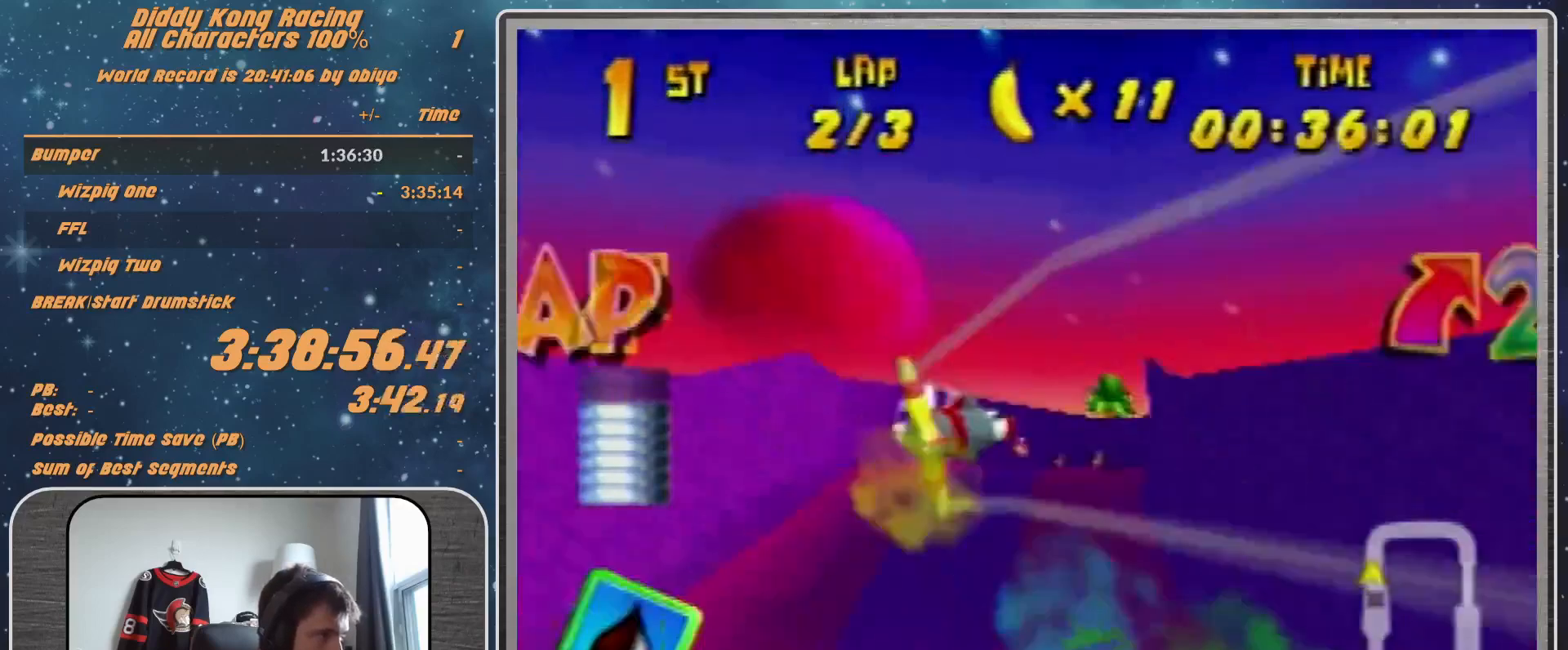
{"buttons": ["R1"], "left_stick": "right", "events": [[300, "left_stick", "center"], [433, "left_stick", "right"]]}
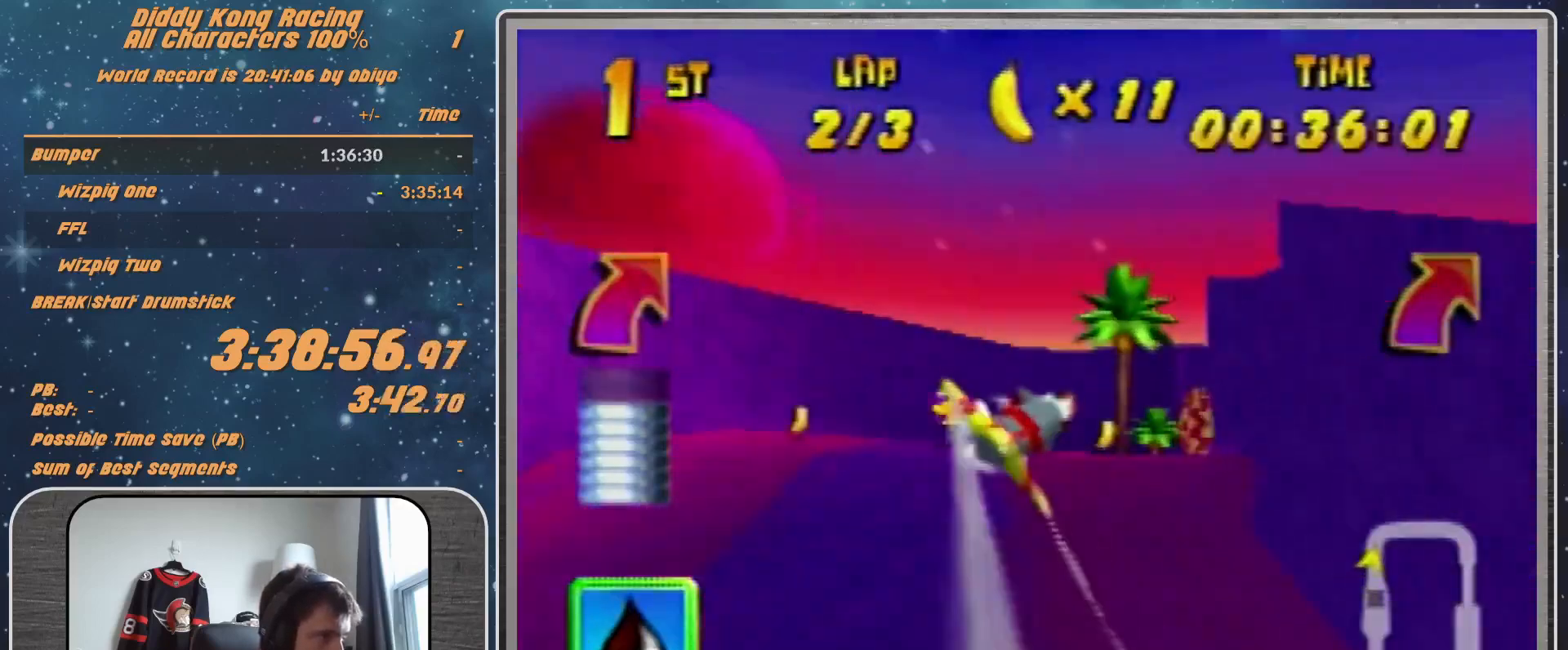
{"buttons": ["R1"], "left_stick": "right", "events": []}
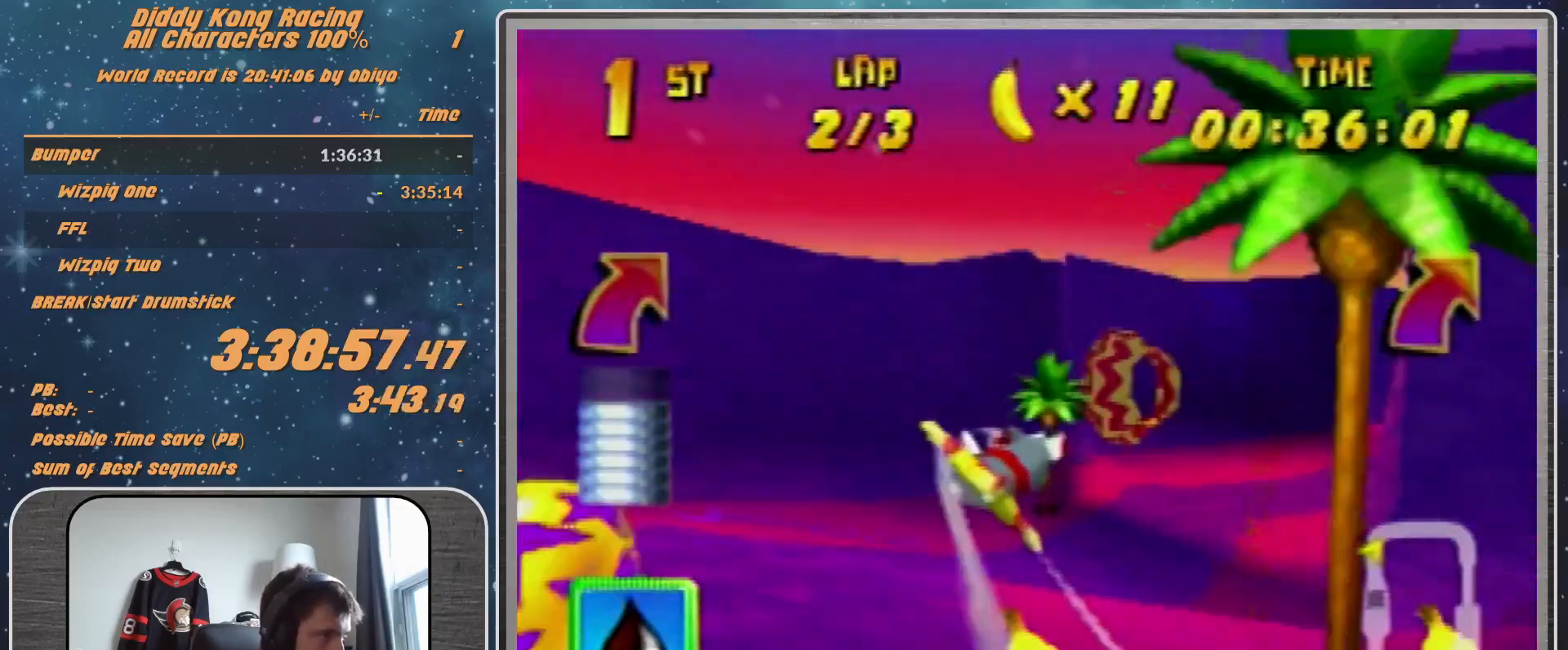
{"buttons": ["R1"], "left_stick": "up-left", "events": [[233, "B", "down"], [400, "B", "up"], [433, "left_stick", "up-left"]]}
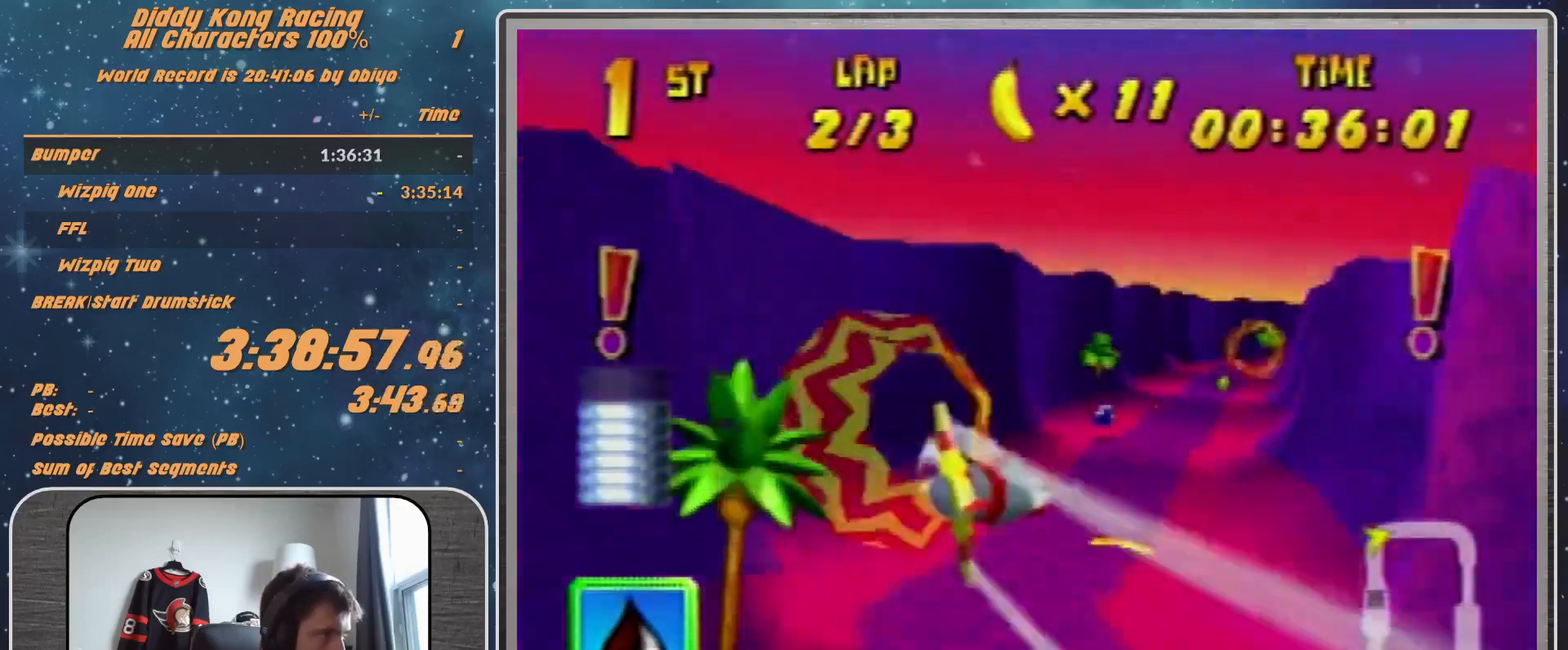
{"buttons": ["R1"], "left_stick": "up-left", "events": [[67, "left_stick", "center"], [200, "left_stick", "up-left"], [300, "left_stick", "center"], [467, "left_stick", "up-left"]]}
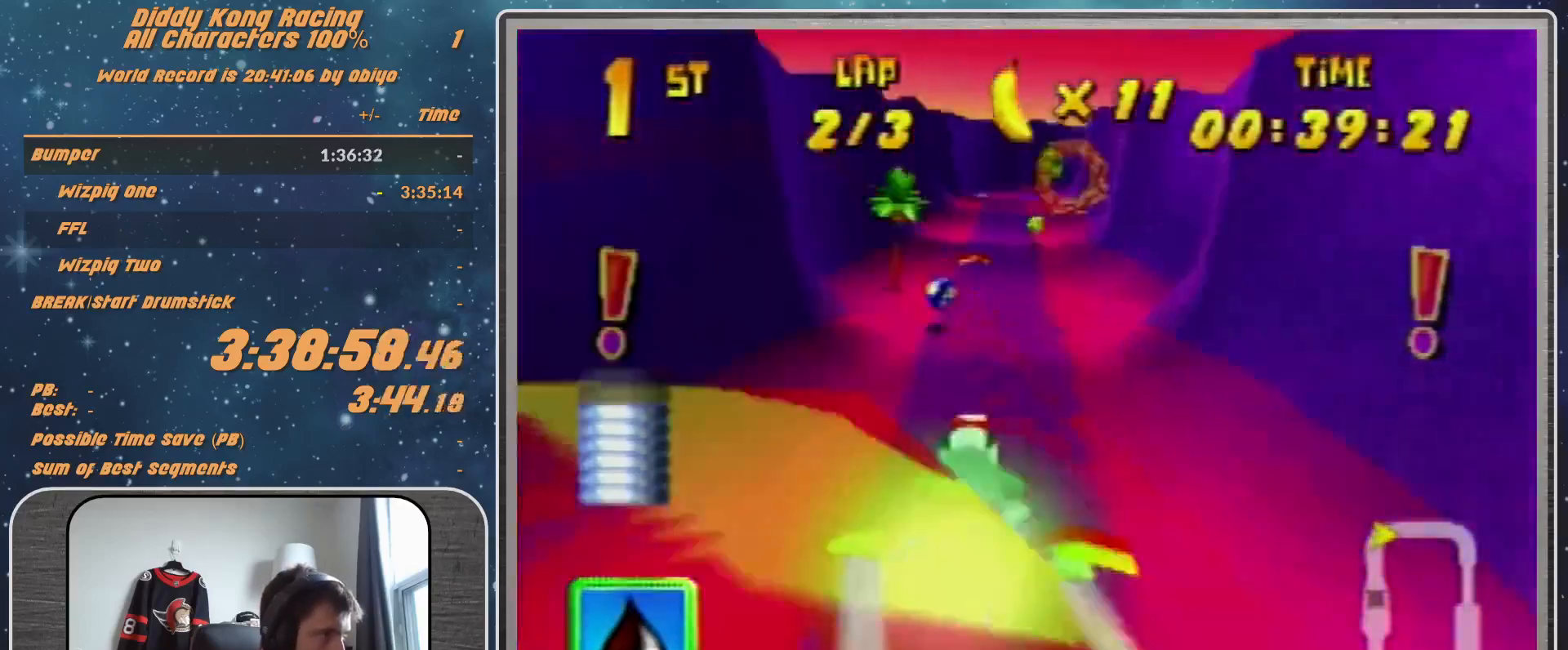
{"buttons": ["R1"], "left_stick": "up", "events": [[133, "left_stick", "up"]]}
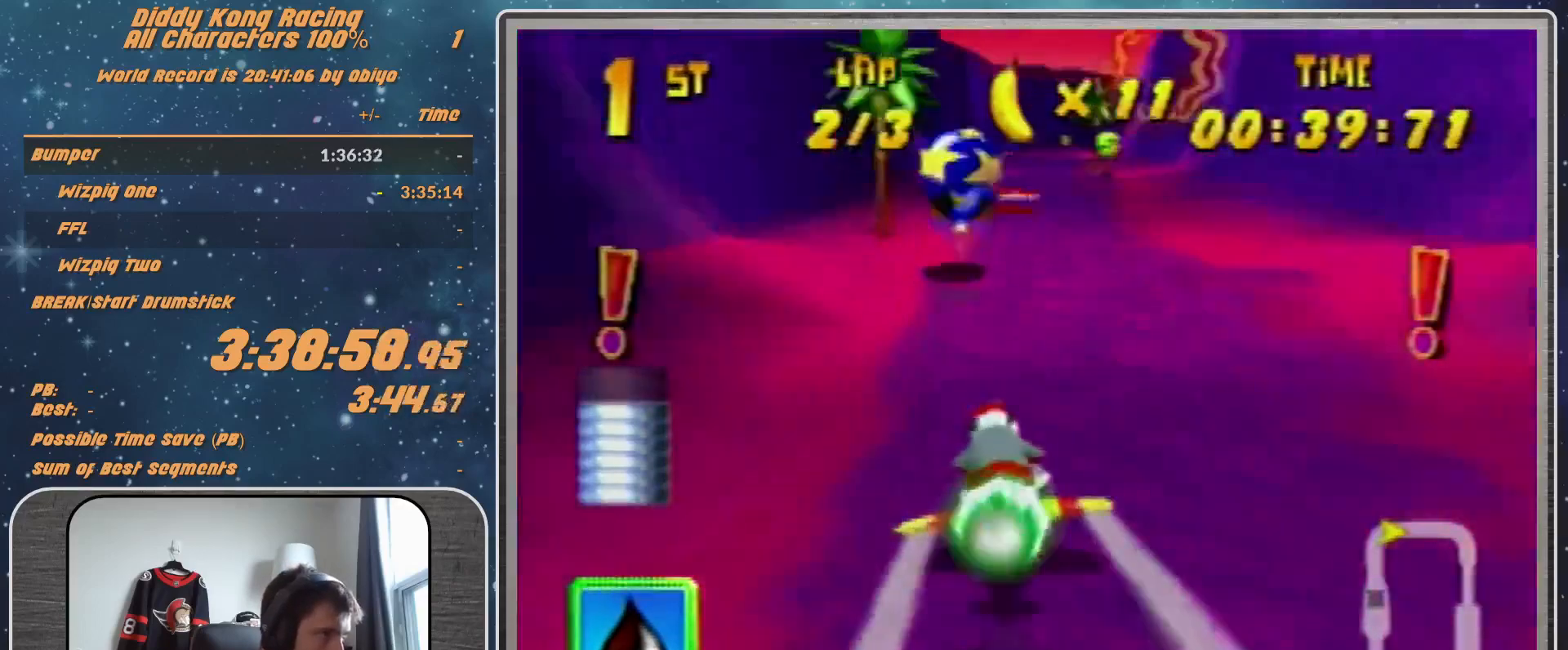
{"buttons": ["R1"], "left_stick": "up", "events": []}
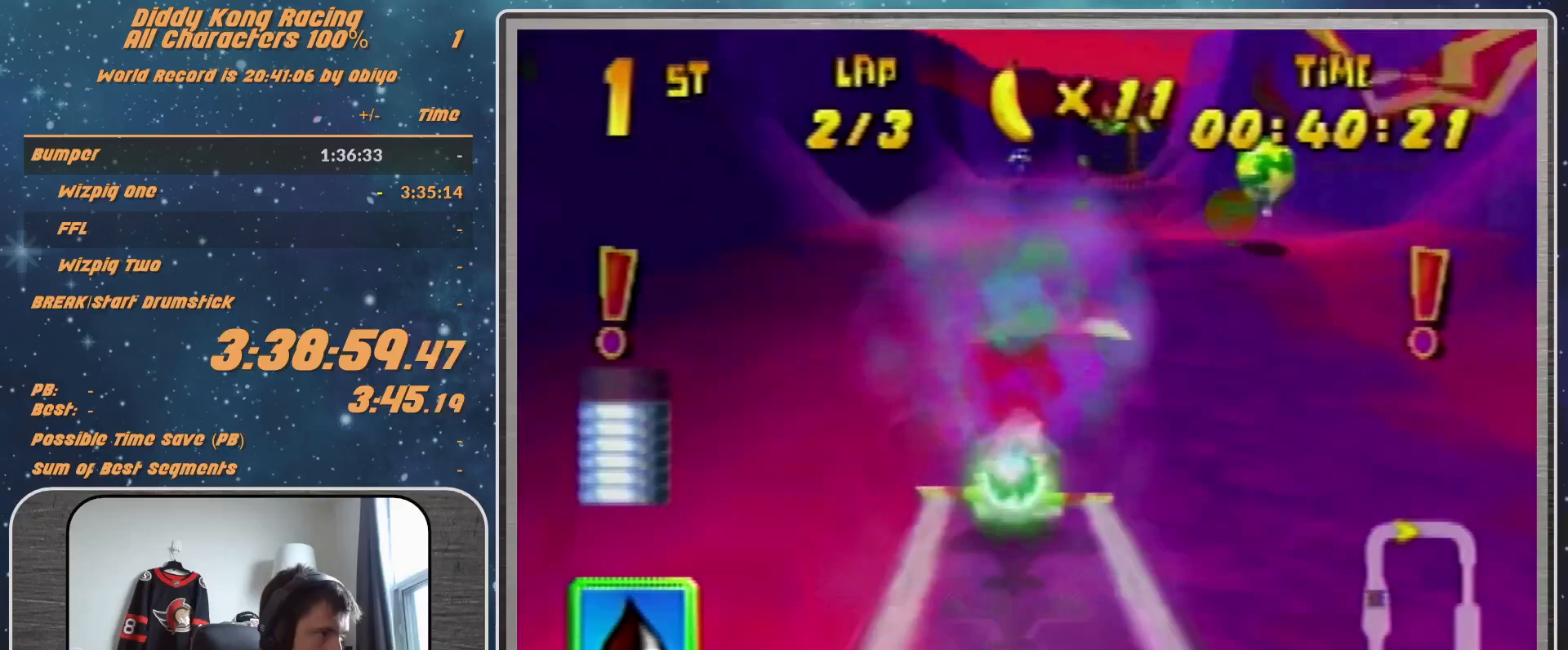
{"buttons": ["R1"], "left_stick": "up-left", "events": [[367, "left_stick", "up-left"]]}
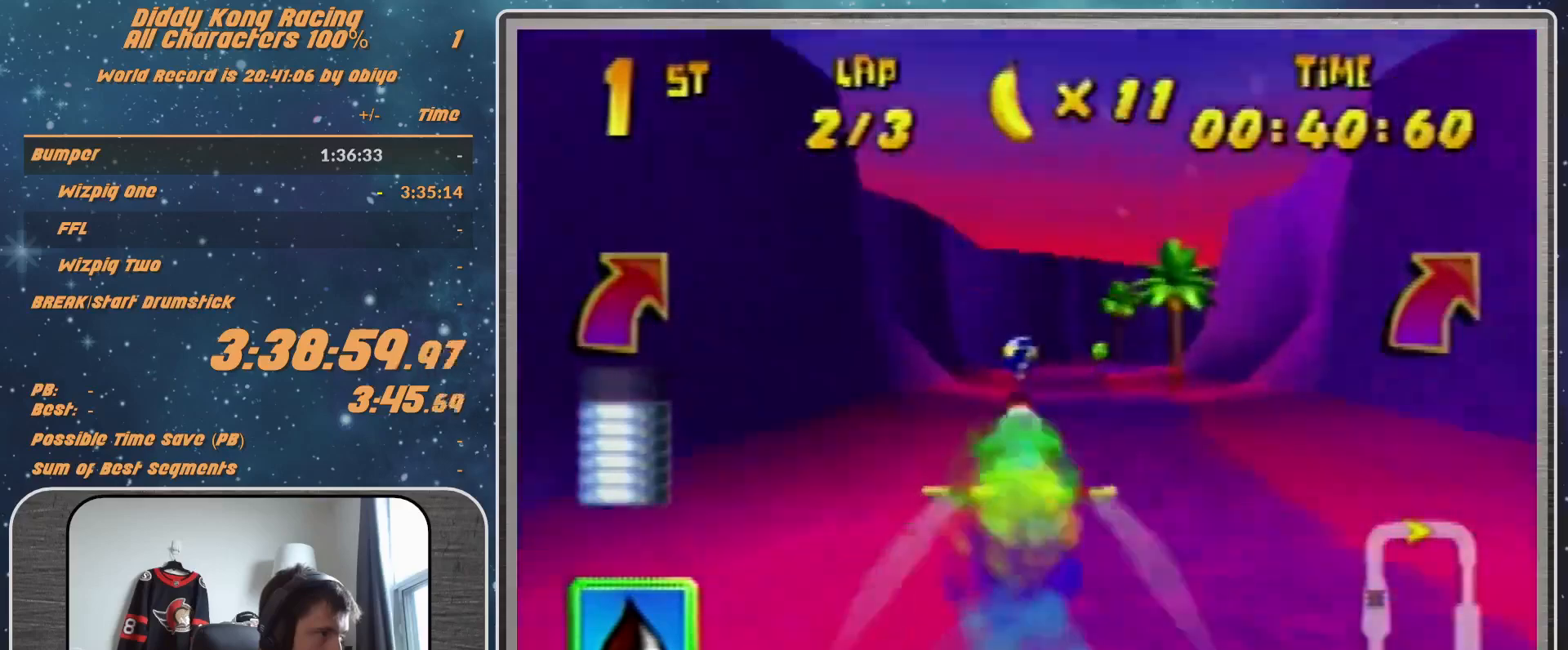
{"buttons": ["R1", "Z"], "left_stick": "right", "events": [[33, "left_stick", "center"], [267, "left_stick", "down-right"], [367, "left_stick", "right"], [500, "Z", "down"]]}
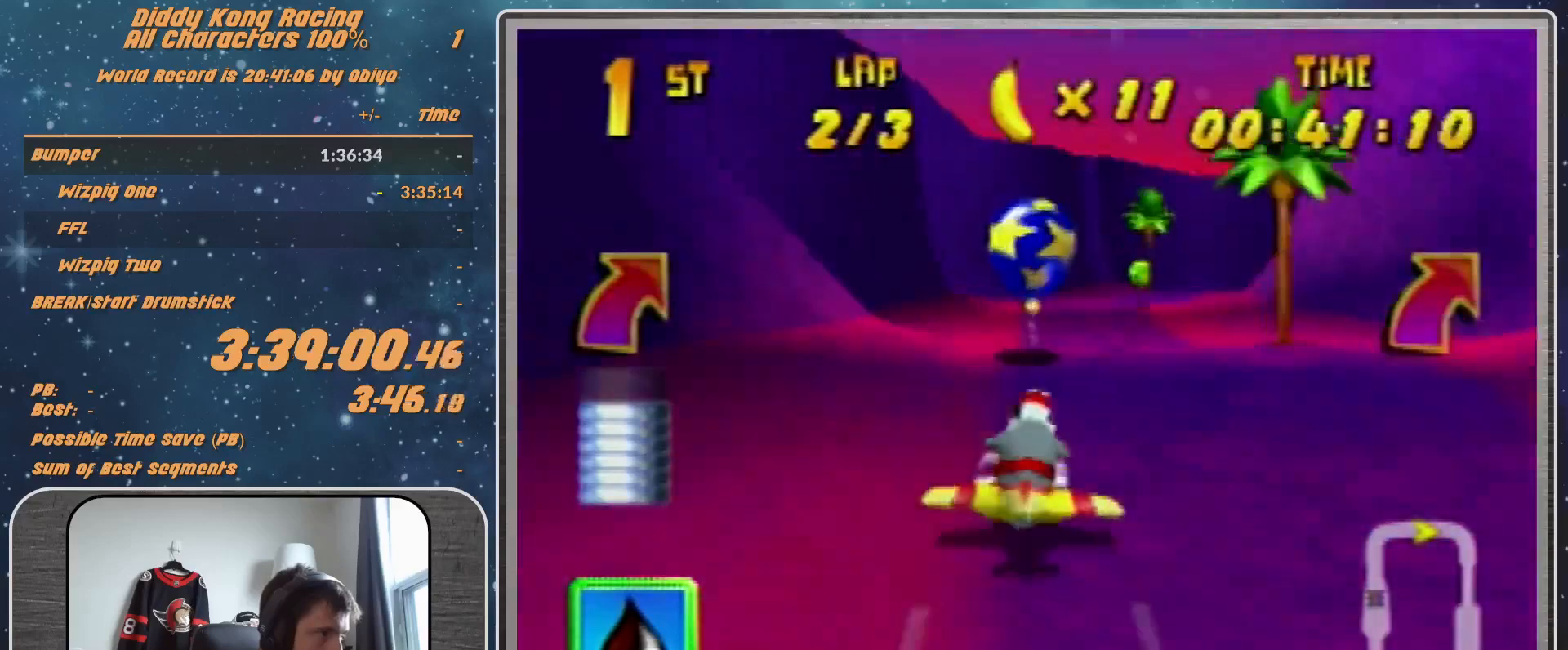
{"buttons": ["R1"], "left_stick": "right", "events": [[33, "Z", "up"], [100, "left_stick", "center"], [200, "left_stick", "down-right"], [267, "left_stick", "right"]]}
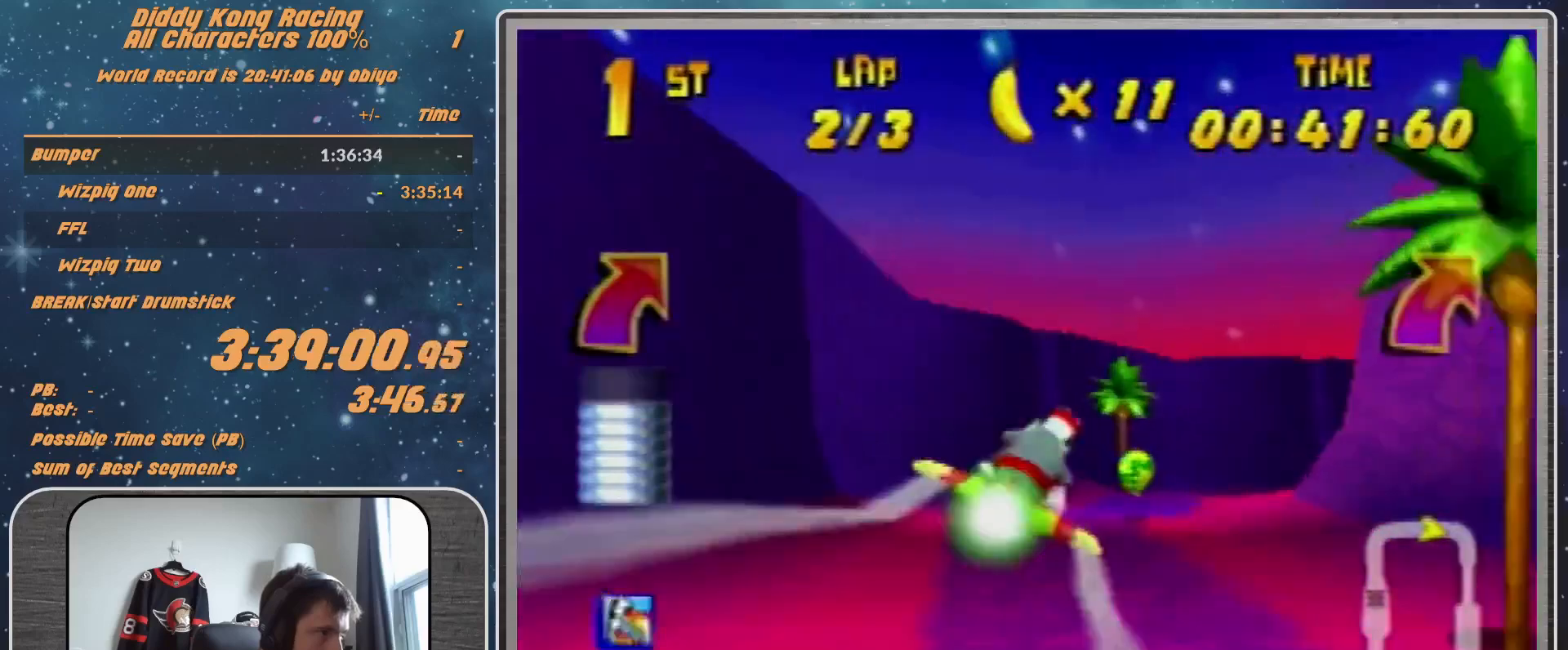
{"buttons": ["R1"], "left_stick": "right", "events": []}
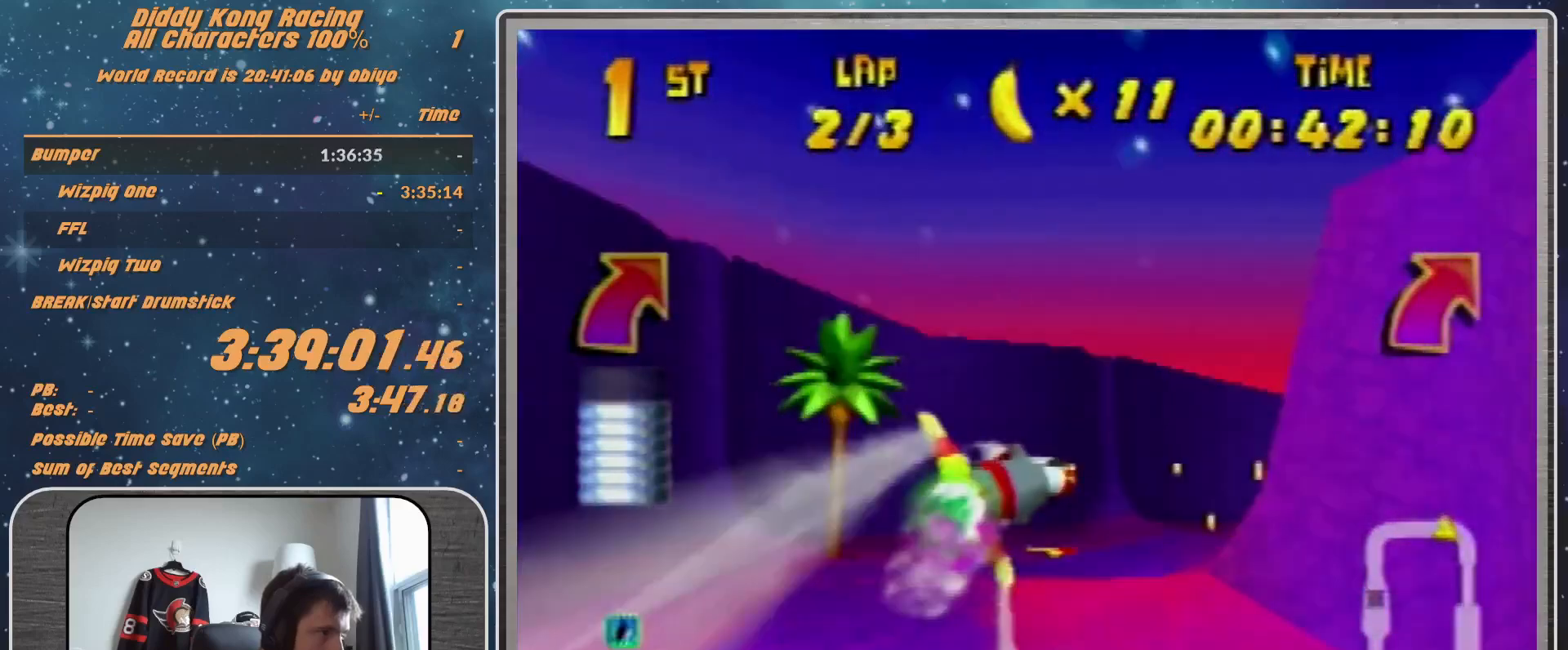
{"buttons": ["R1"], "left_stick": "right", "events": [[67, "R1", "up"], [267, "R1", "down"], [367, "R1", "up"], [433, "R1", "down"]]}
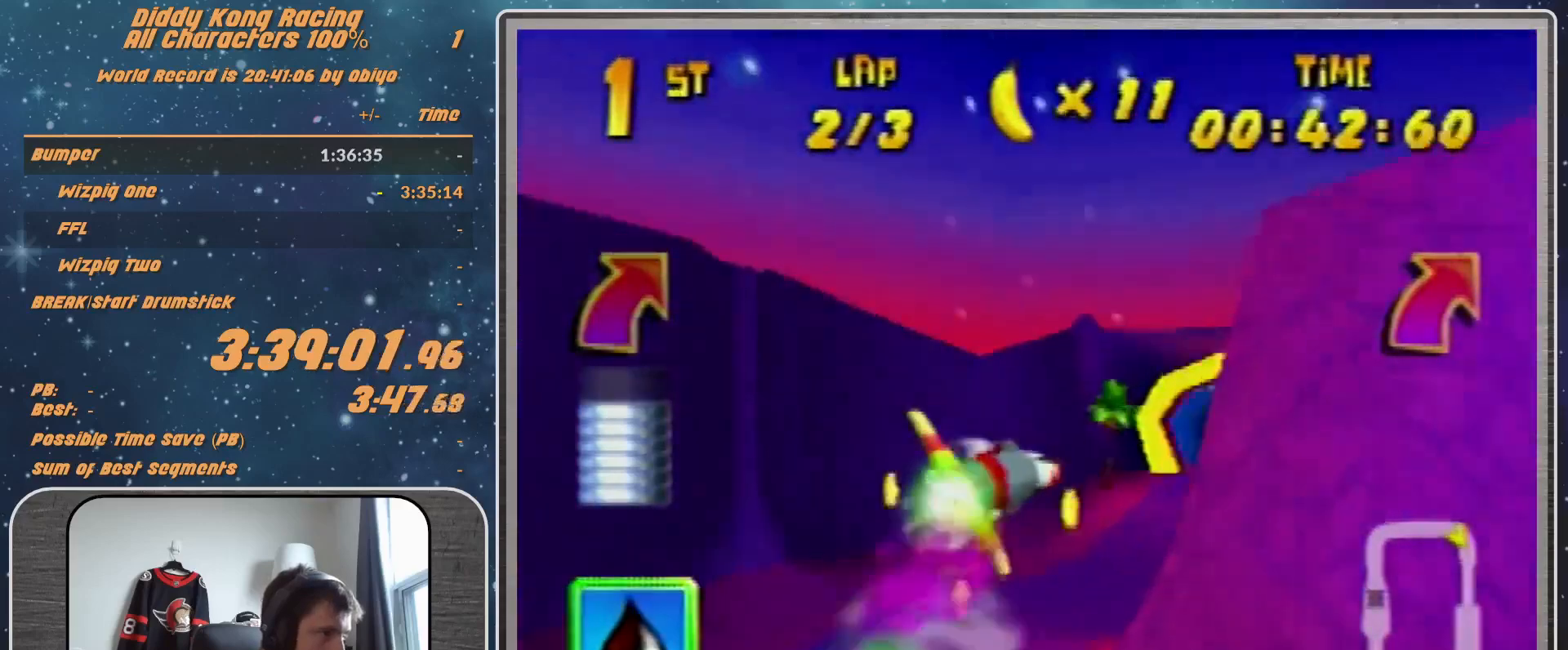
{"buttons": ["R1"], "left_stick": "center", "events": [[100, "R1", "up"], [167, "left_stick", "center"], [400, "left_stick", "down-left"], [467, "R1", "down"], [500, "left_stick", "center"]]}
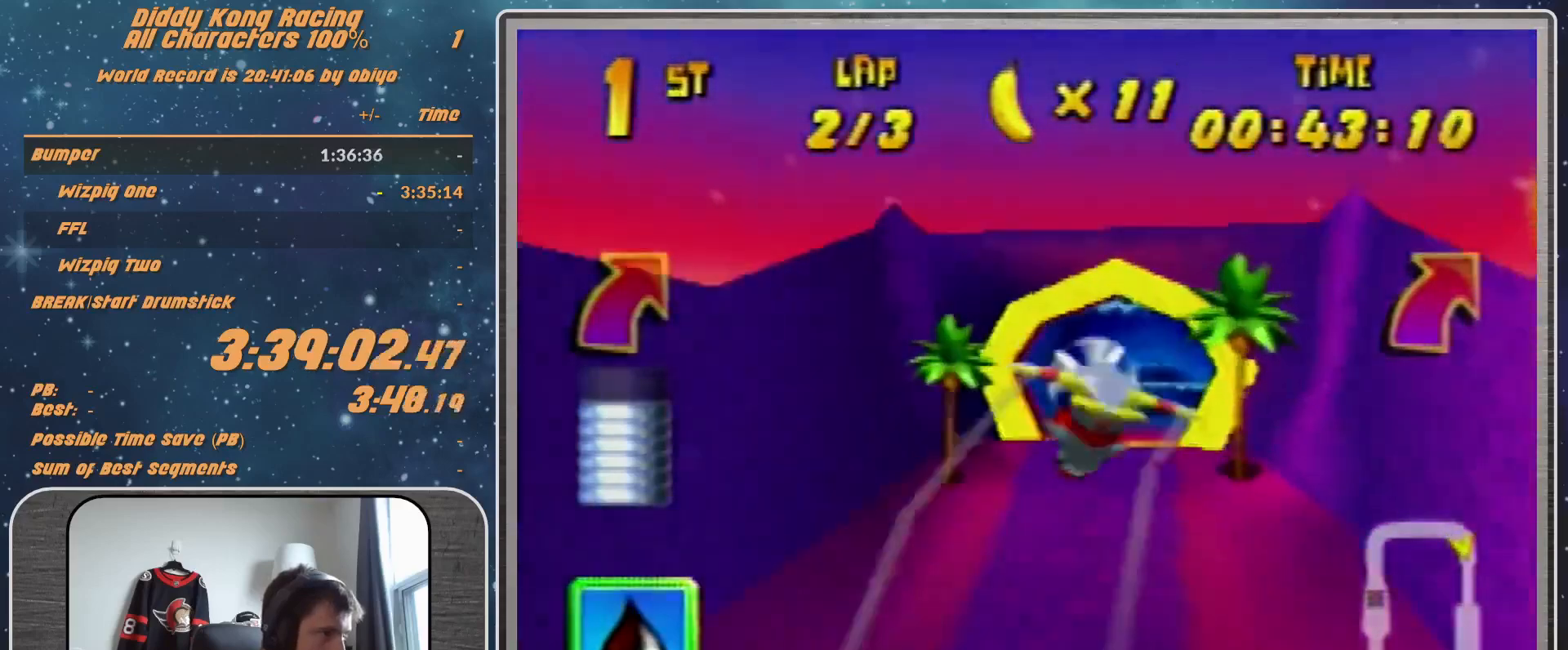
{"buttons": ["R1"], "left_stick": "right", "events": [[67, "left_stick", "right"], [100, "R1", "up"], [167, "R1", "down"]]}
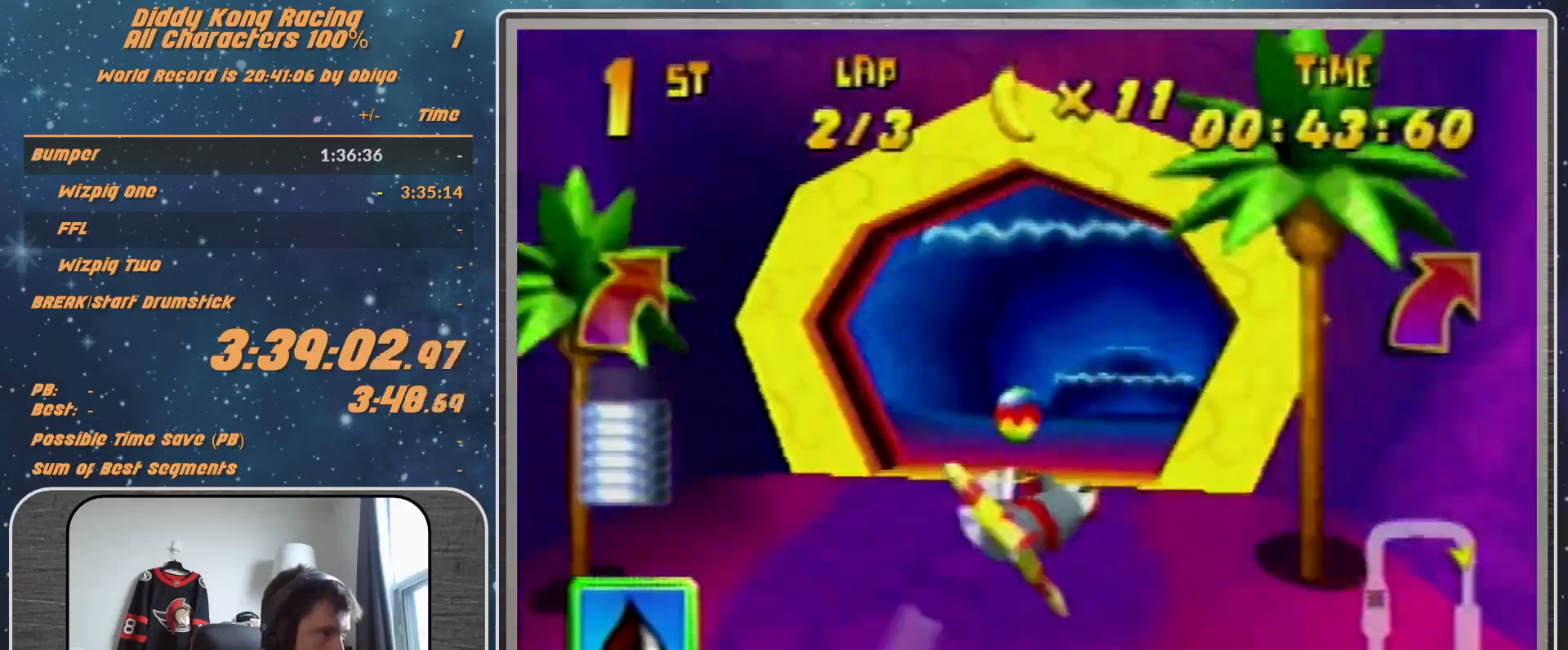
{"buttons": ["R1"], "left_stick": "up-left", "events": [[33, "left_stick", "center"], [167, "left_stick", "up-left"], [400, "R1", "up"], [500, "R1", "down"]]}
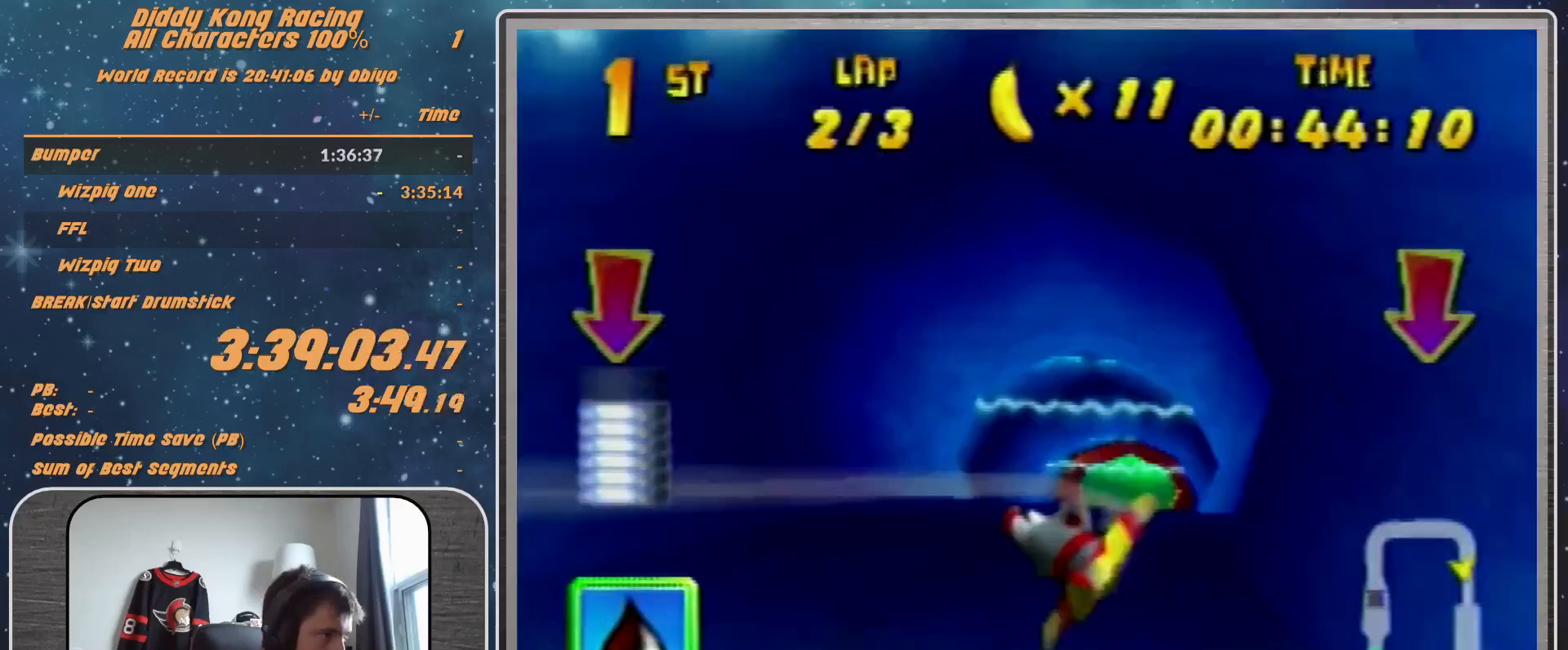
{"buttons": ["R1"], "left_stick": "right", "events": [[67, "R1", "up"], [67, "left_stick", "right"], [200, "R1", "down"]]}
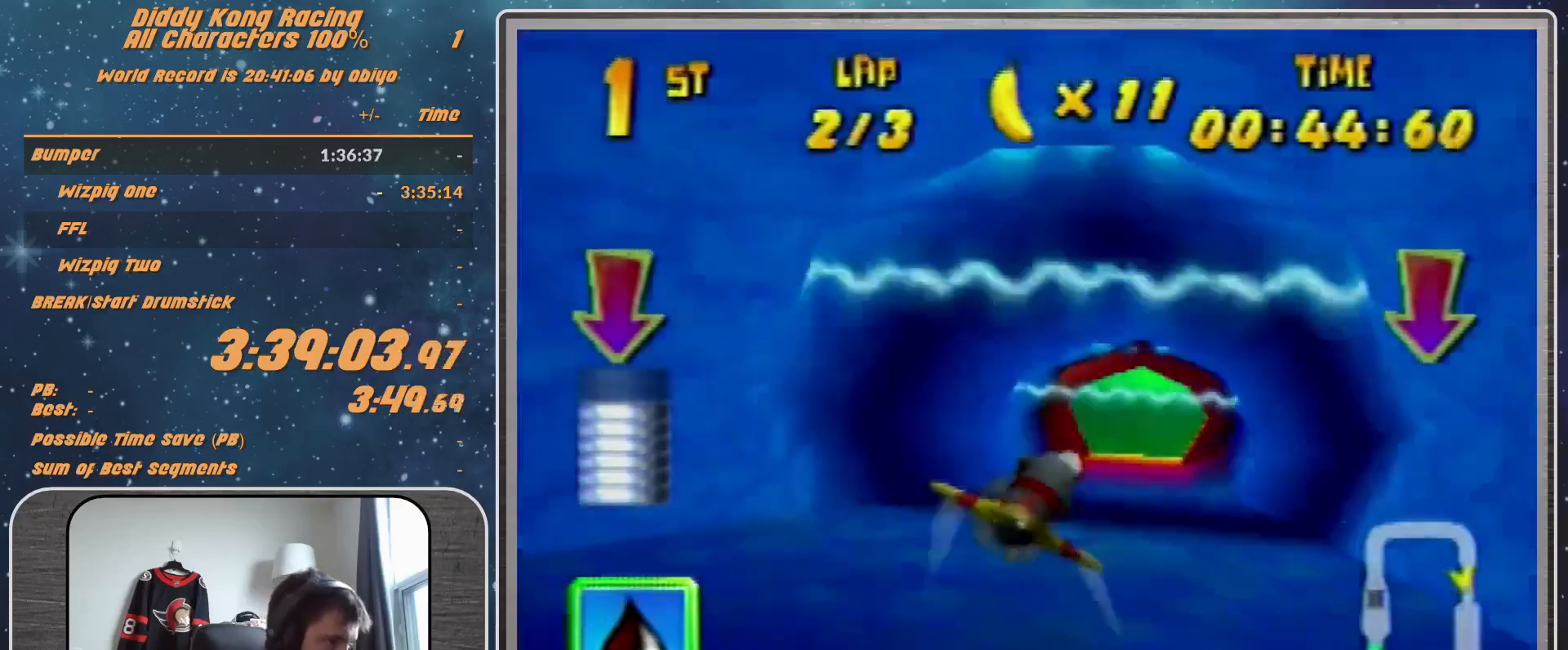
{"buttons": [], "left_stick": "right", "events": [[67, "left_stick", "center"], [233, "left_stick", "up-right"], [367, "left_stick", "right"], [433, "R1", "up"]]}
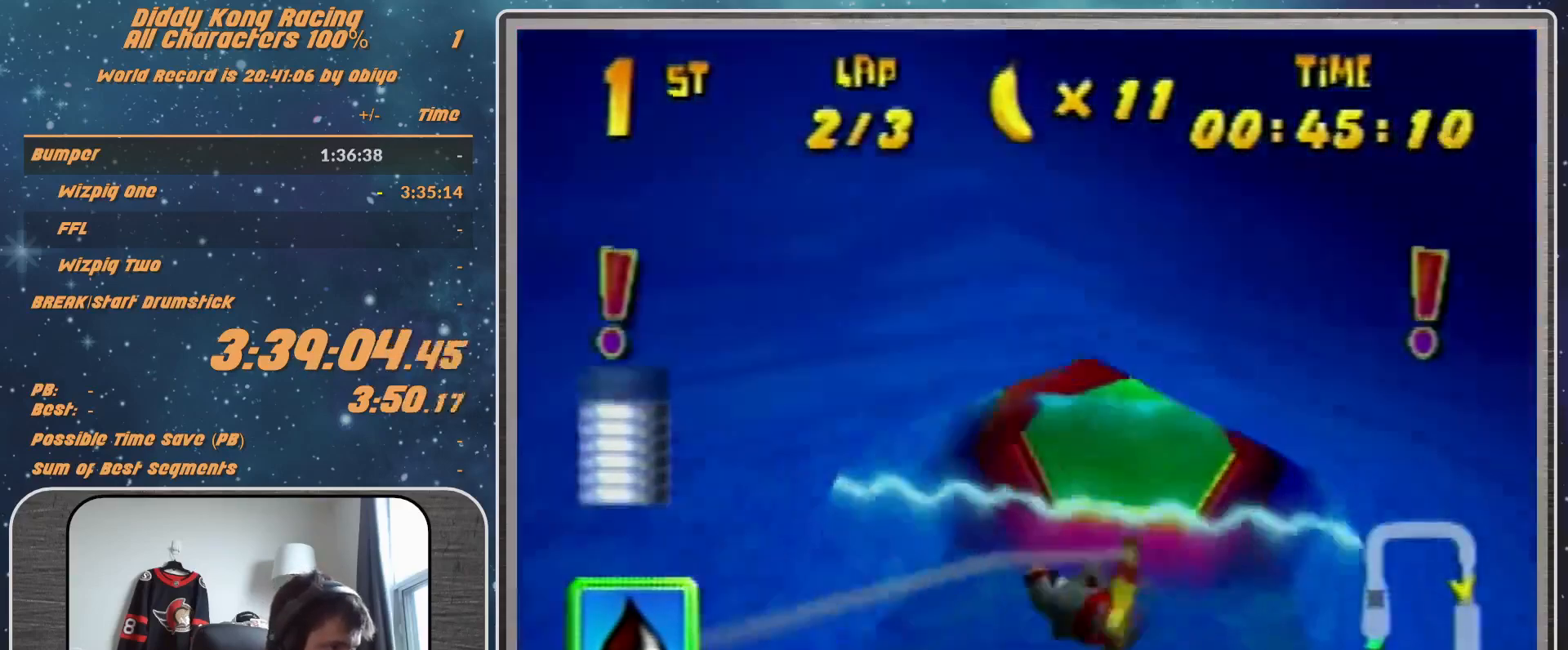
{"buttons": ["R1"], "left_stick": "right", "events": [[67, "R1", "down"], [233, "R1", "up"], [367, "R1", "down"]]}
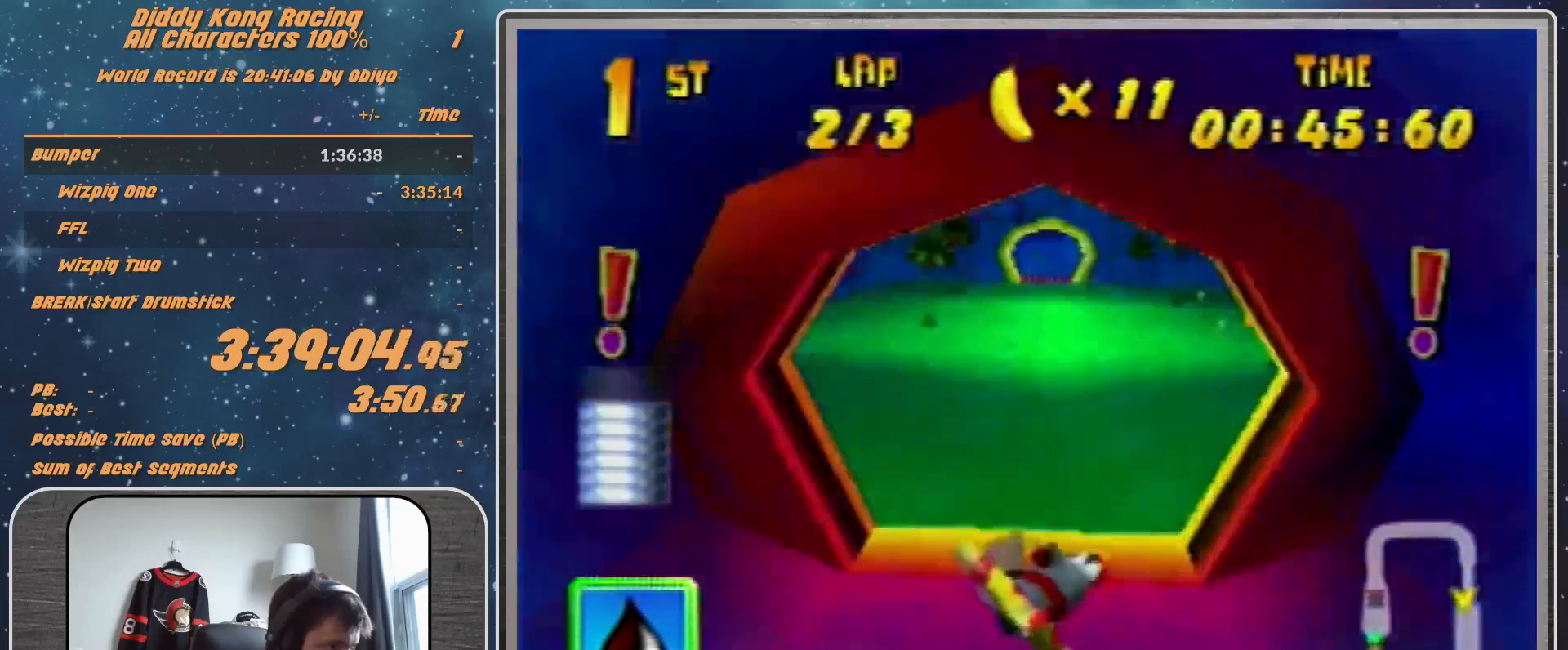
{"buttons": ["R1"], "left_stick": "center", "events": [[267, "left_stick", "center"]]}
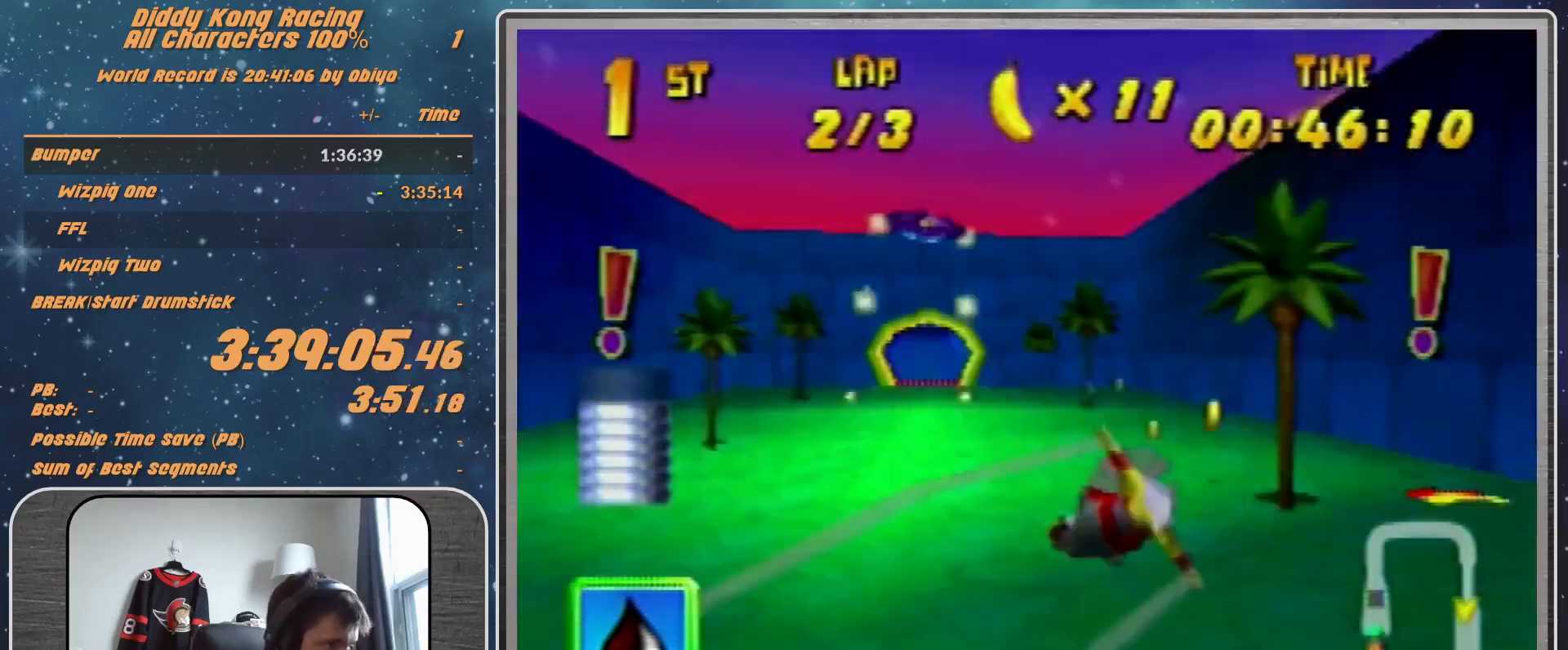
{"buttons": ["R1"], "left_stick": "left", "events": [[400, "left_stick", "left"]]}
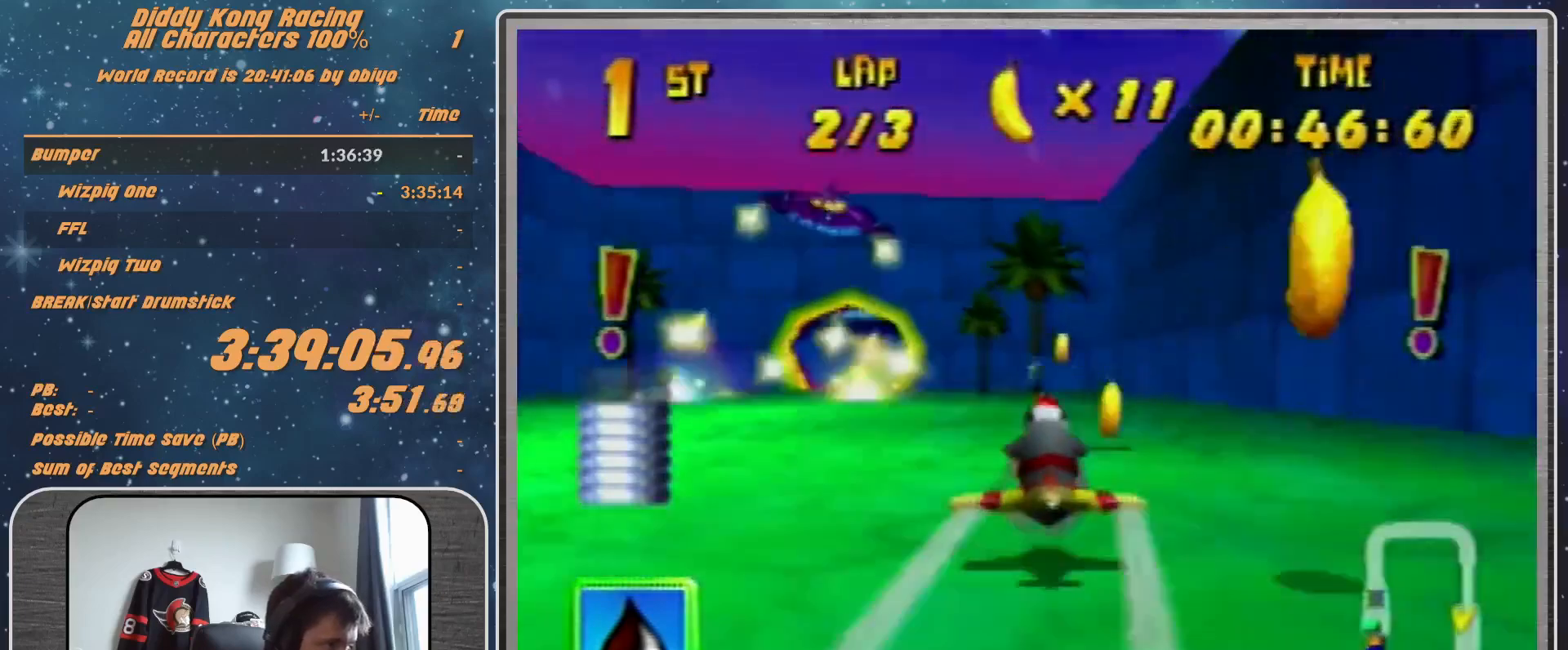
{"buttons": [], "left_stick": "down-left", "events": [[67, "left_stick", "center"], [133, "R1", "up"], [267, "left_stick", "left"], [333, "R1", "down"], [433, "R1", "up"], [467, "left_stick", "down-left"]]}
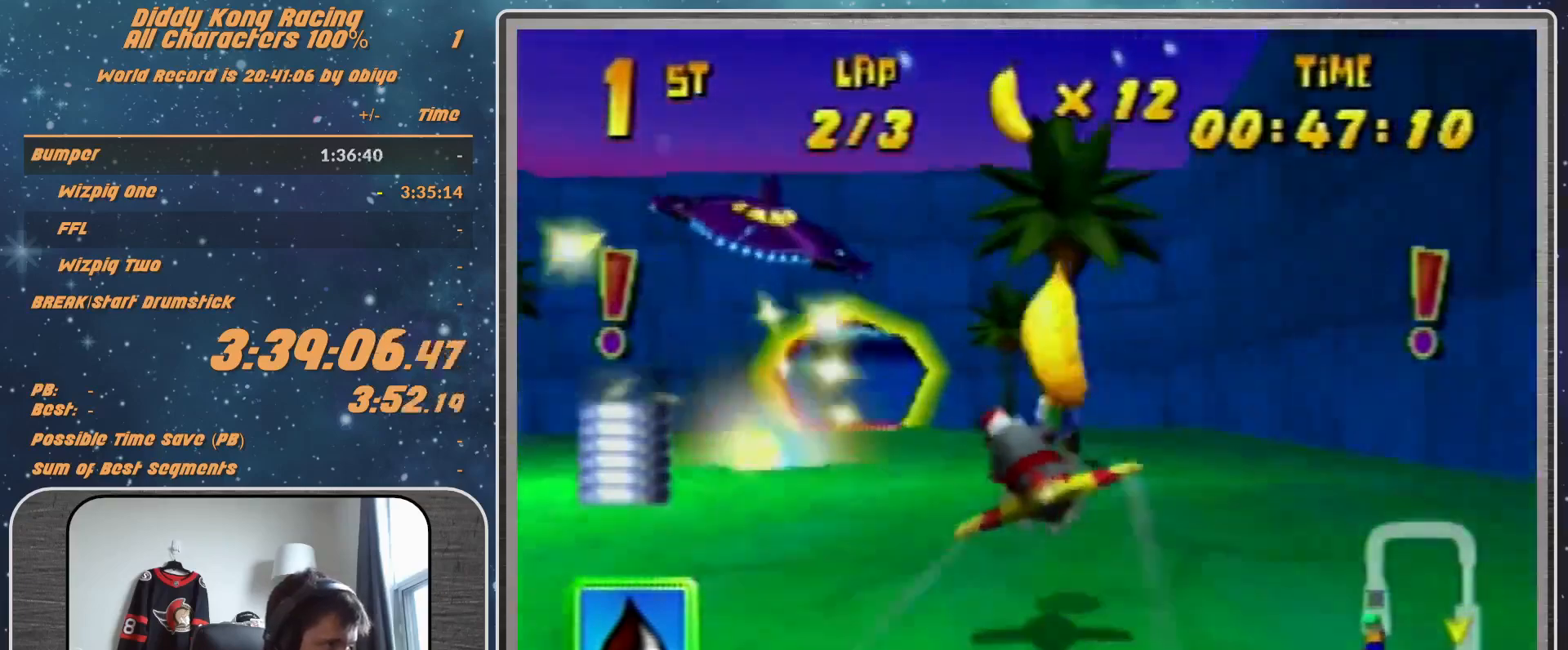
{"buttons": ["R1"], "left_stick": "center", "events": [[100, "R1", "down"], [133, "left_stick", "left"], [367, "left_stick", "center"]]}
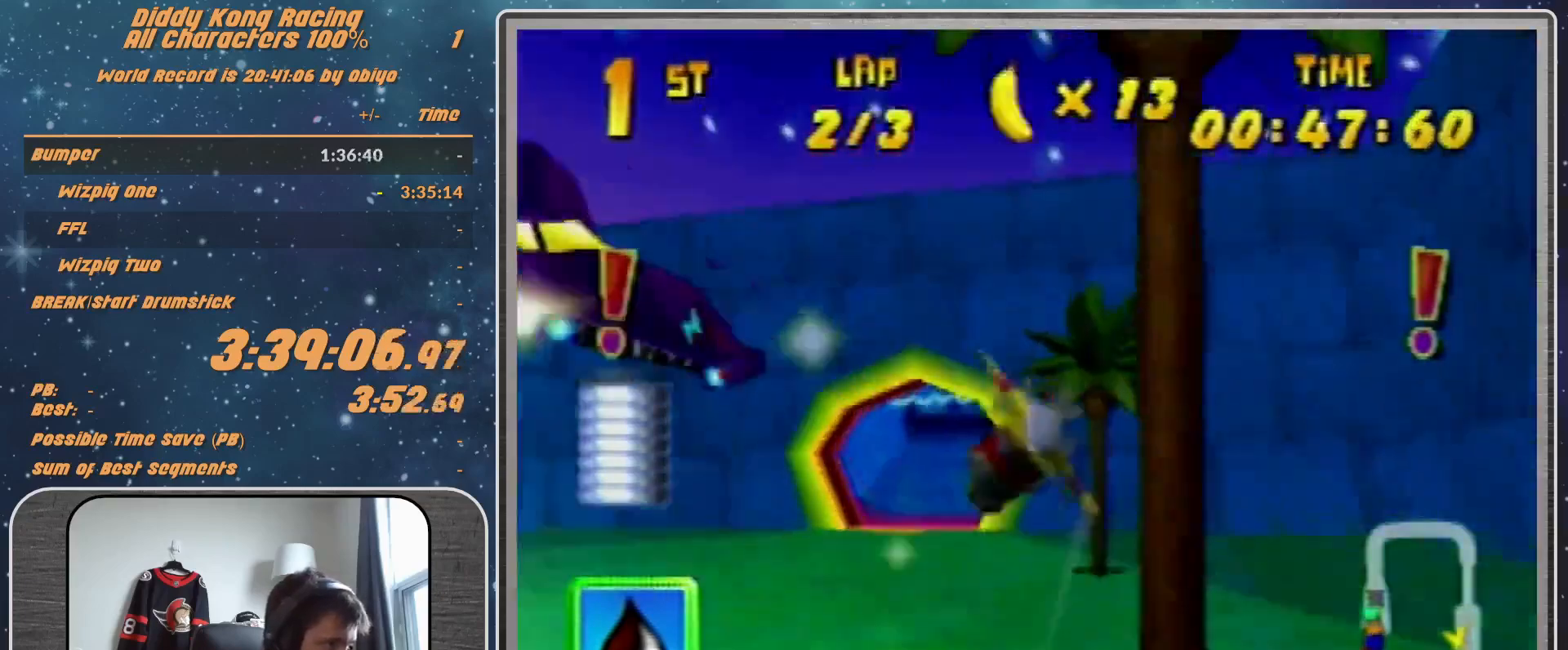
{"buttons": ["A", "R1"], "left_stick": "up-right", "events": [[133, "left_stick", "right"], [400, "A", "down"], [400, "B", "down"], [400, "left_stick", "up-right"], [467, "B", "up"]]}